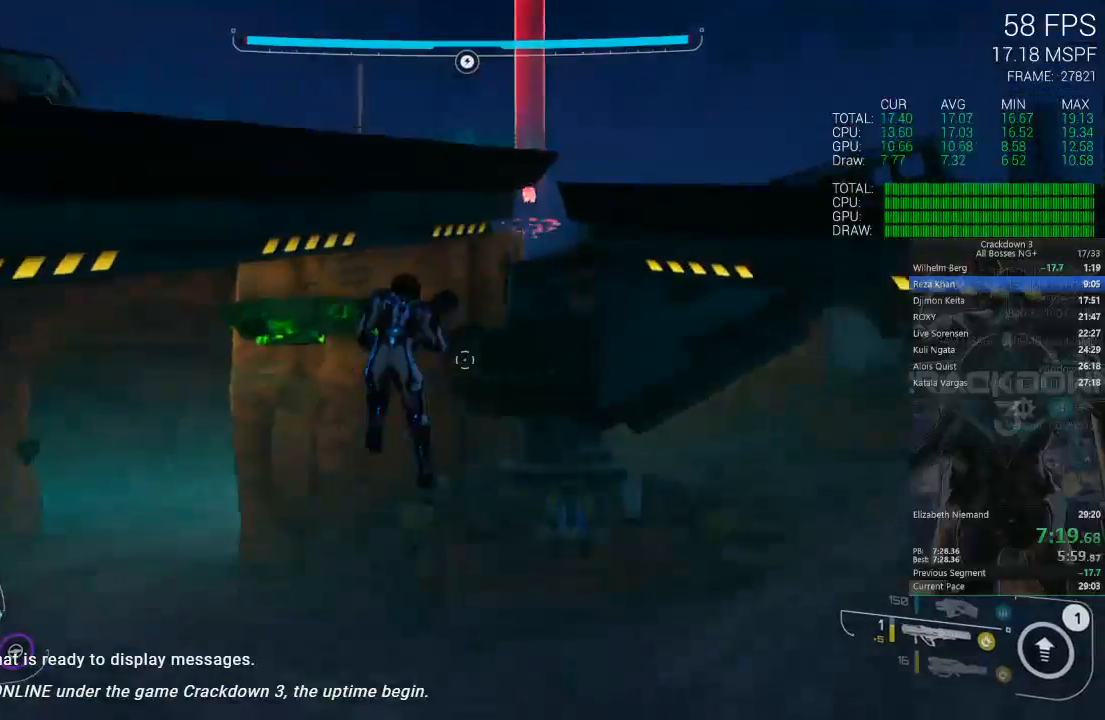
Gameplay with a controller (Xbox layout); each line is a JSON object with the inputs held at the frame after it. "events" lists button and stick changes between this image and that frame as [ms after this image, input, new state], when the widget could be followed in between.
{"buttons": [], "left_stick": "up", "right_stick": "center", "events": []}
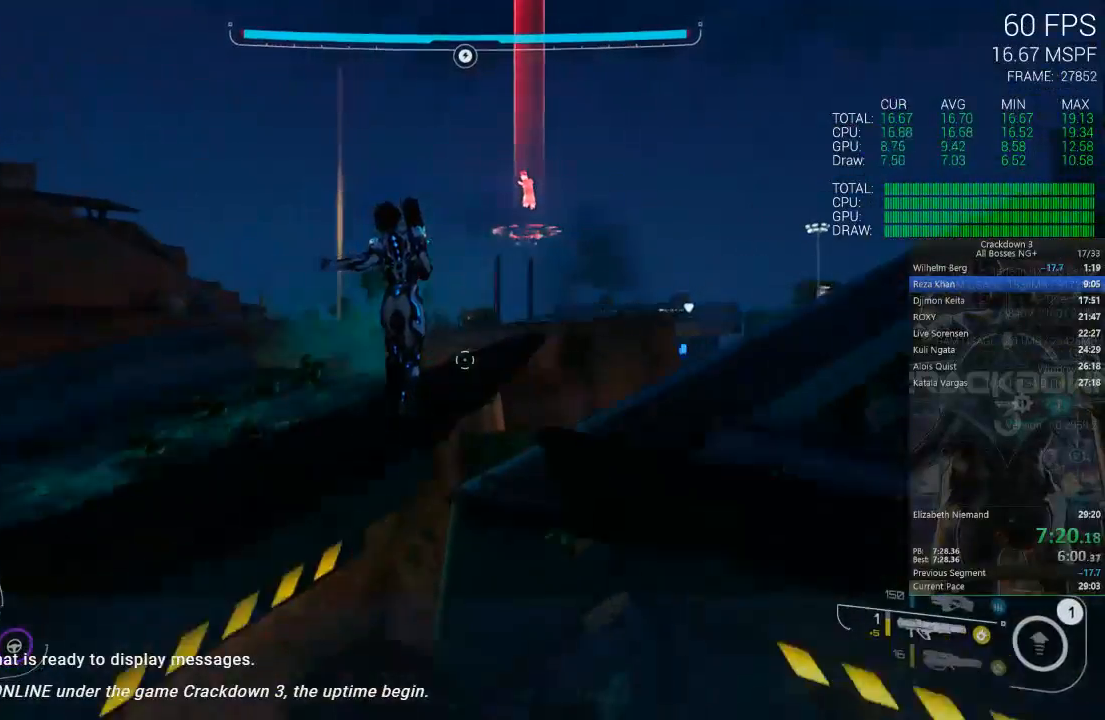
{"buttons": [], "left_stick": "up-left", "right_stick": "center", "events": [[183, "left_stick", "up-left"]]}
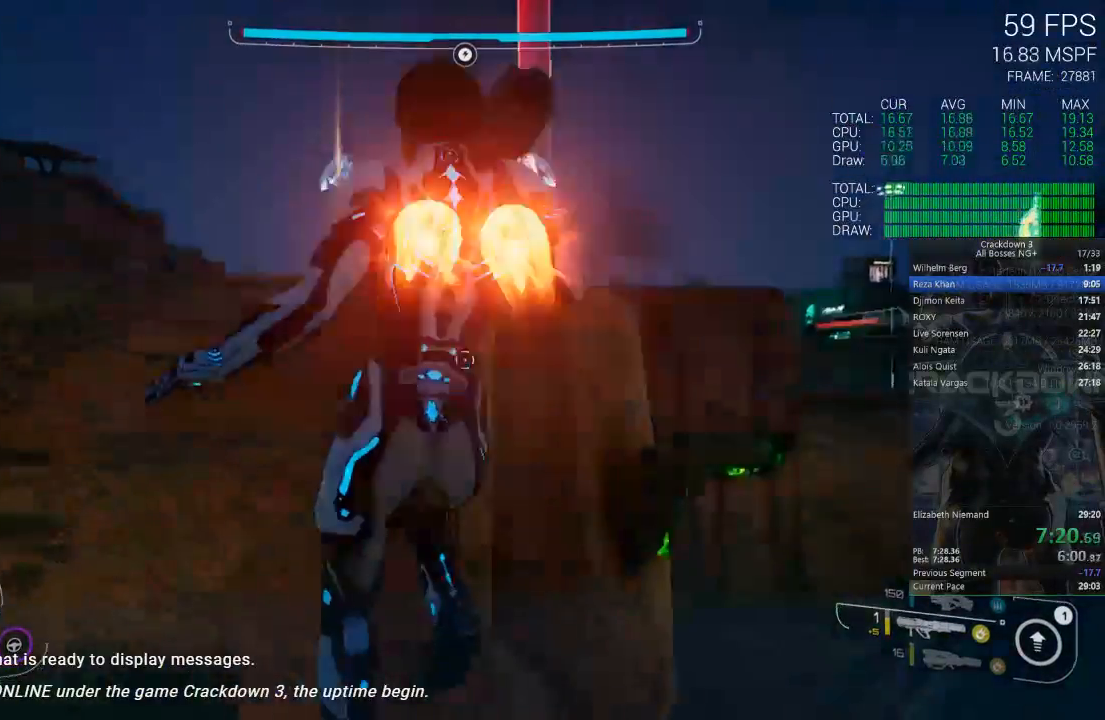
{"buttons": [], "left_stick": "up", "right_stick": "center", "events": [[17, "A", "down"], [17, "left_stick", "up"], [117, "A", "up"]]}
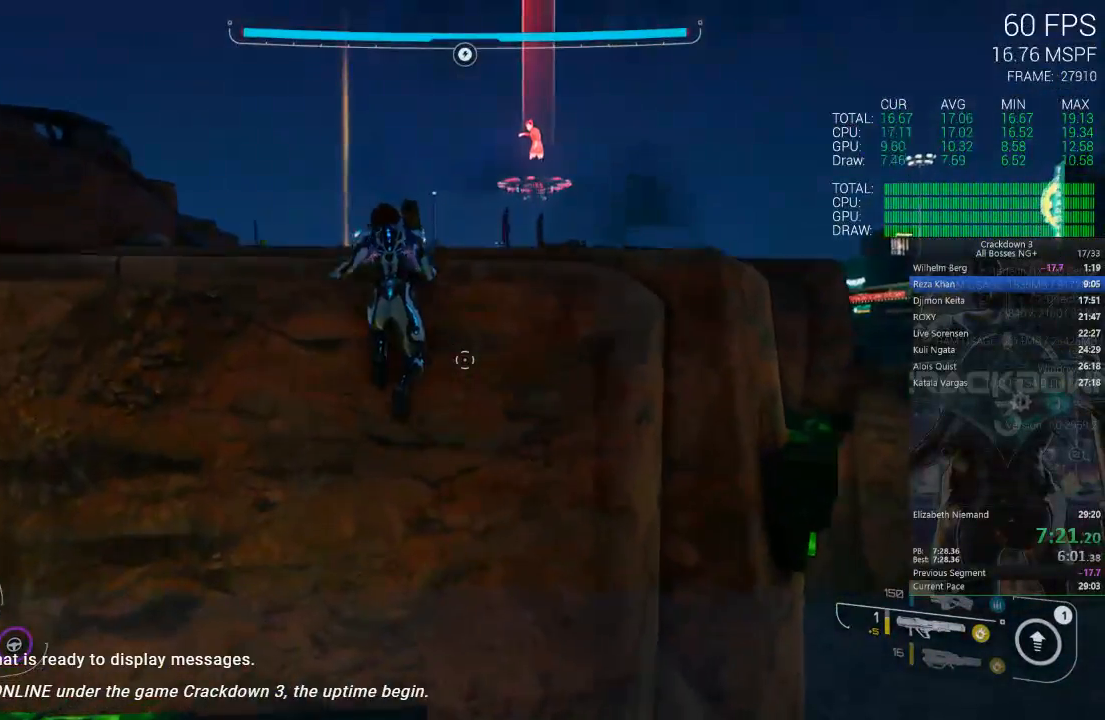
{"buttons": [], "left_stick": "up", "right_stick": "down", "events": [[100, "A", "down"], [233, "A", "up"], [417, "right_stick", "down"]]}
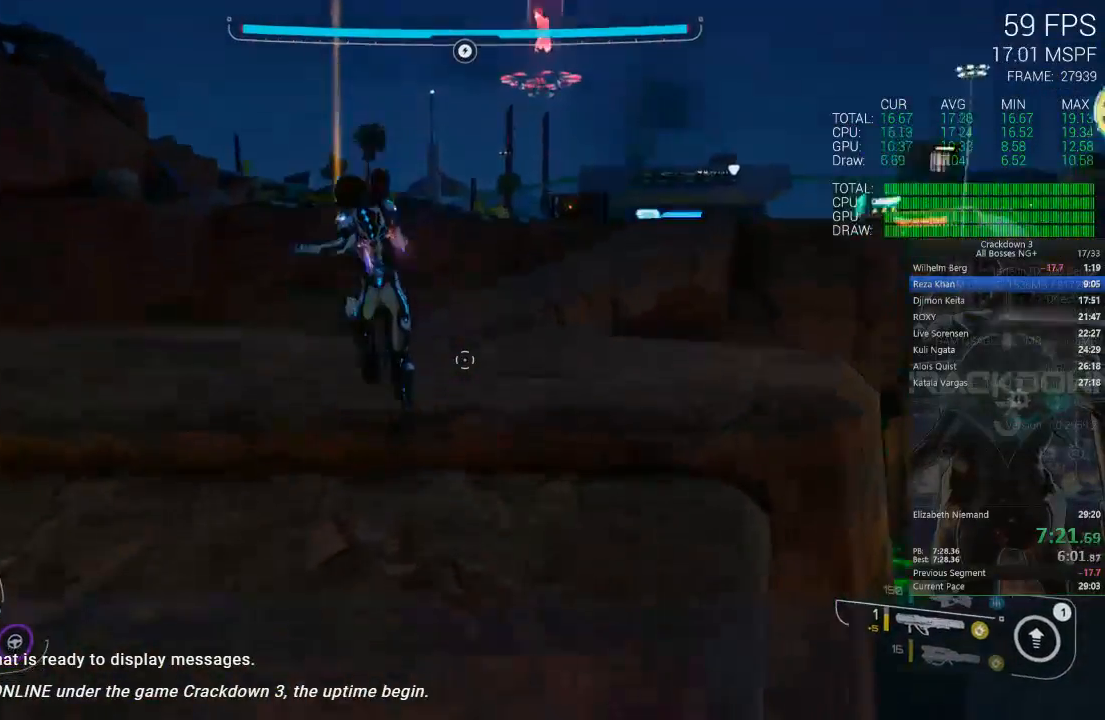
{"buttons": [], "left_stick": "up", "right_stick": "center", "events": [[100, "R1", "down"], [117, "right_stick", "center"], [200, "R1", "up"]]}
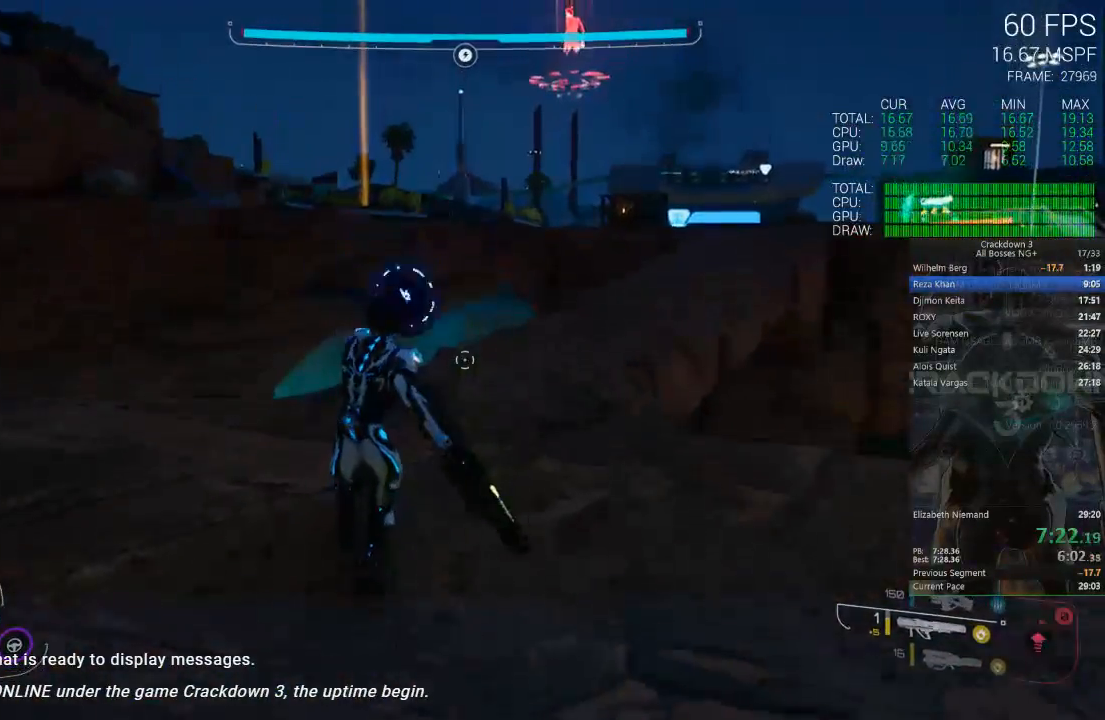
{"buttons": ["L3"], "left_stick": "up", "right_stick": "center", "events": [[17, "right_stick", "down"], [217, "right_stick", "center"], [417, "L3", "down"]]}
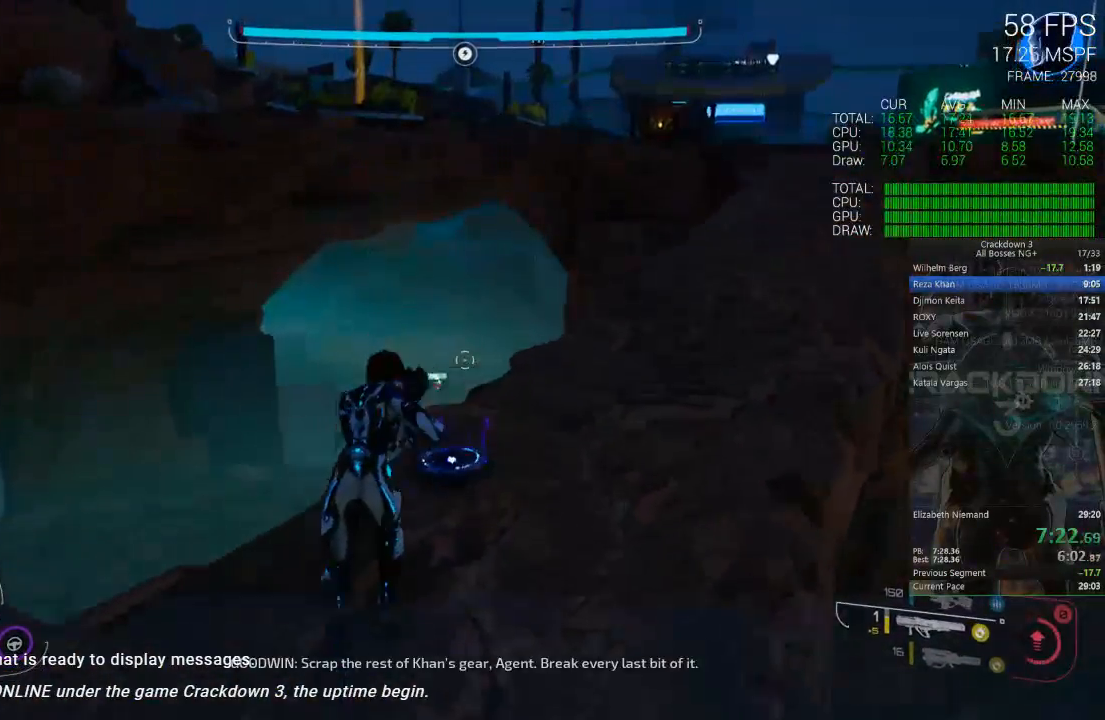
{"buttons": [], "left_stick": "up", "right_stick": "center", "events": [[117, "L3", "up"], [250, "right_stick", "up"], [417, "right_stick", "center"]]}
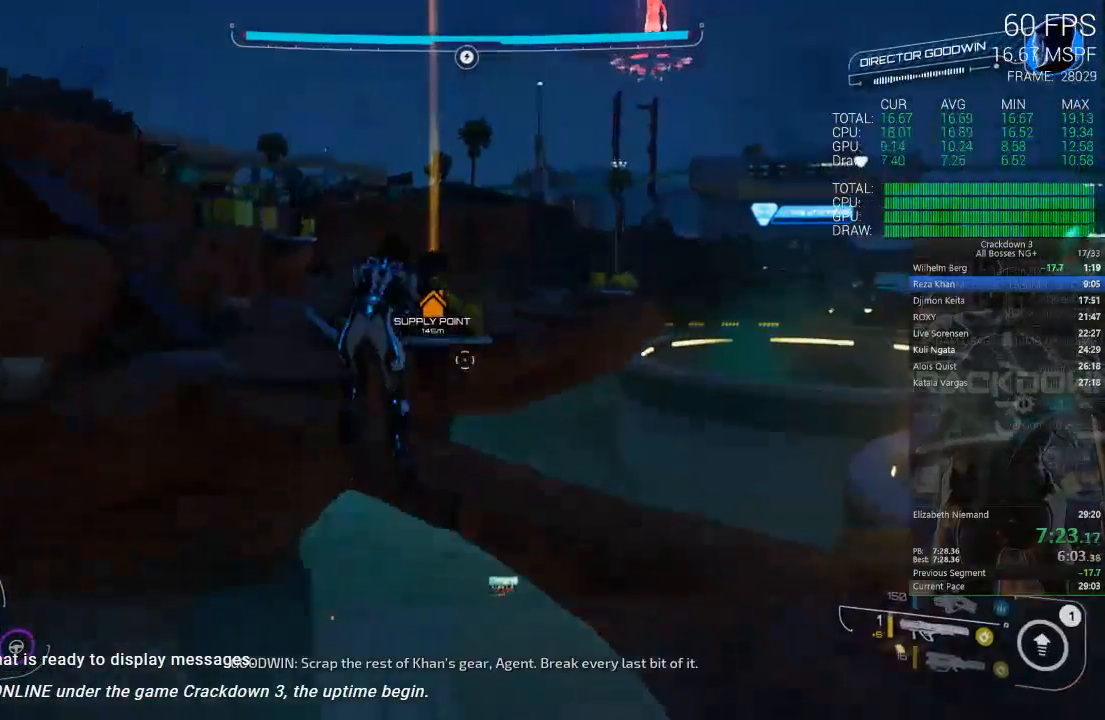
{"buttons": [], "left_stick": "up", "right_stick": "center", "events": []}
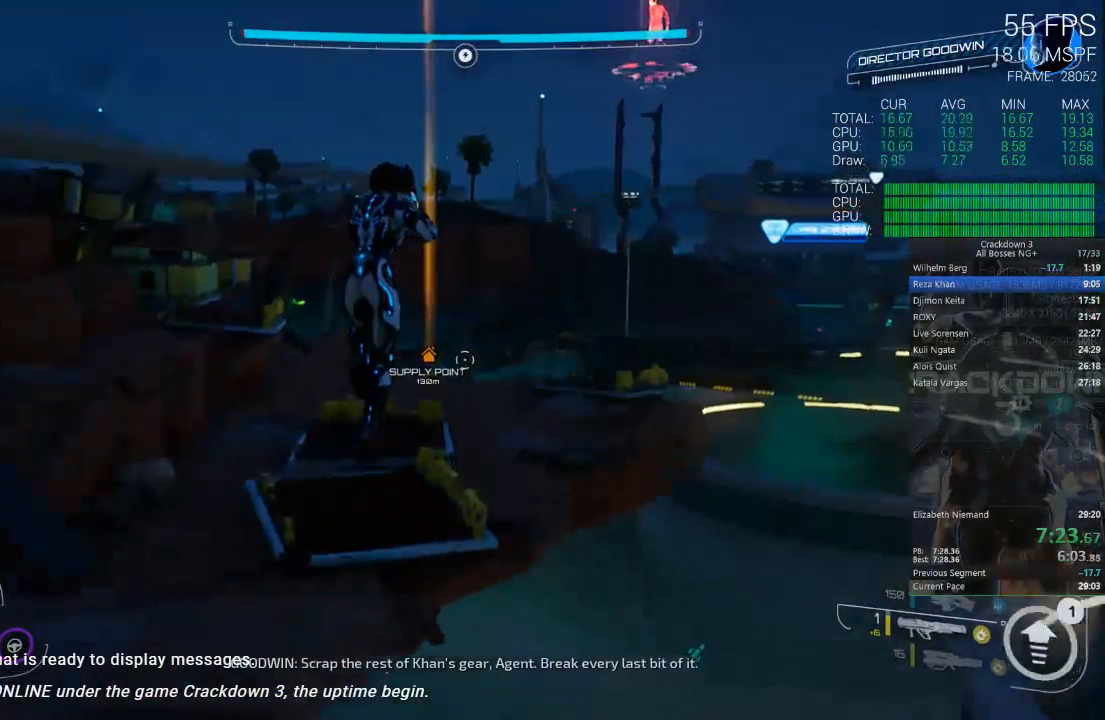
{"buttons": [], "left_stick": "up-left", "right_stick": "center", "events": [[83, "left_stick", "up-left"], [267, "right_stick", "down"], [500, "right_stick", "center"]]}
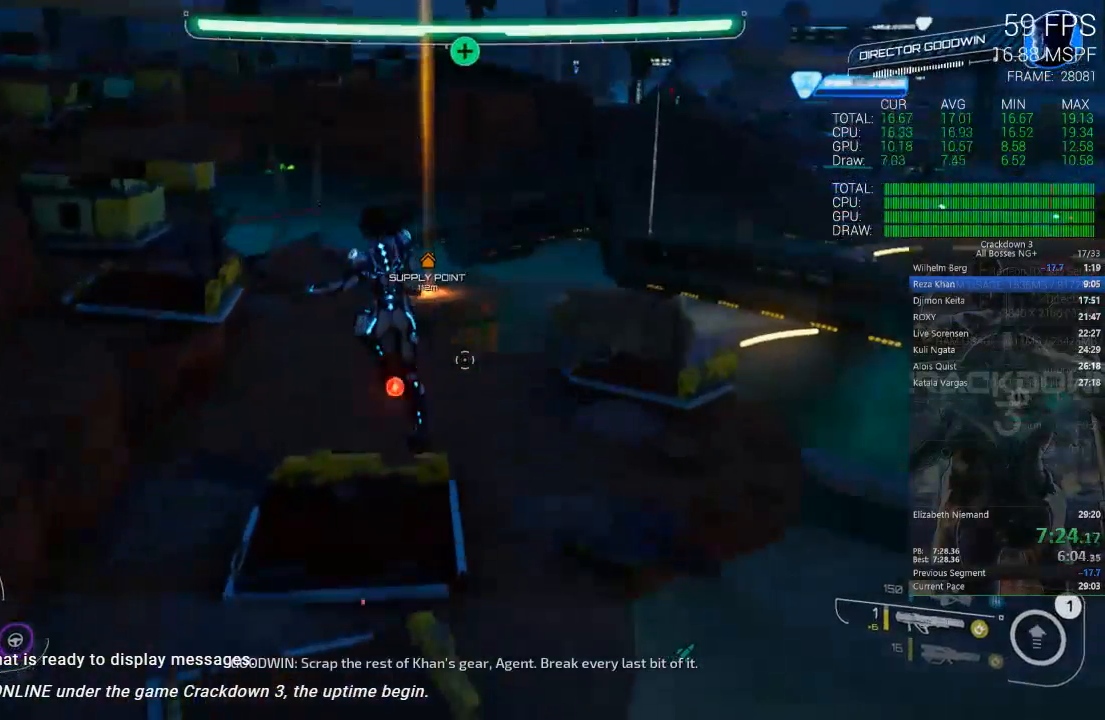
{"buttons": [], "left_stick": "up-left", "right_stick": "center", "events": [[267, "right_stick", "down-left"], [467, "right_stick", "center"]]}
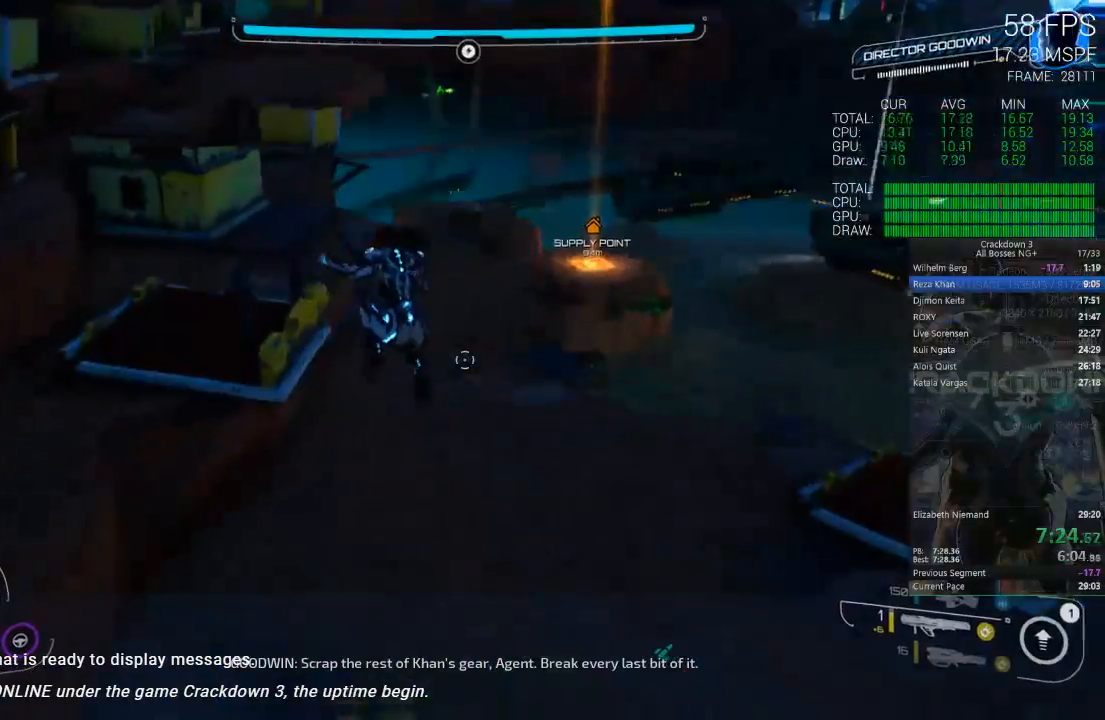
{"buttons": [], "left_stick": "up", "right_stick": "center", "events": [[17, "left_stick", "up"]]}
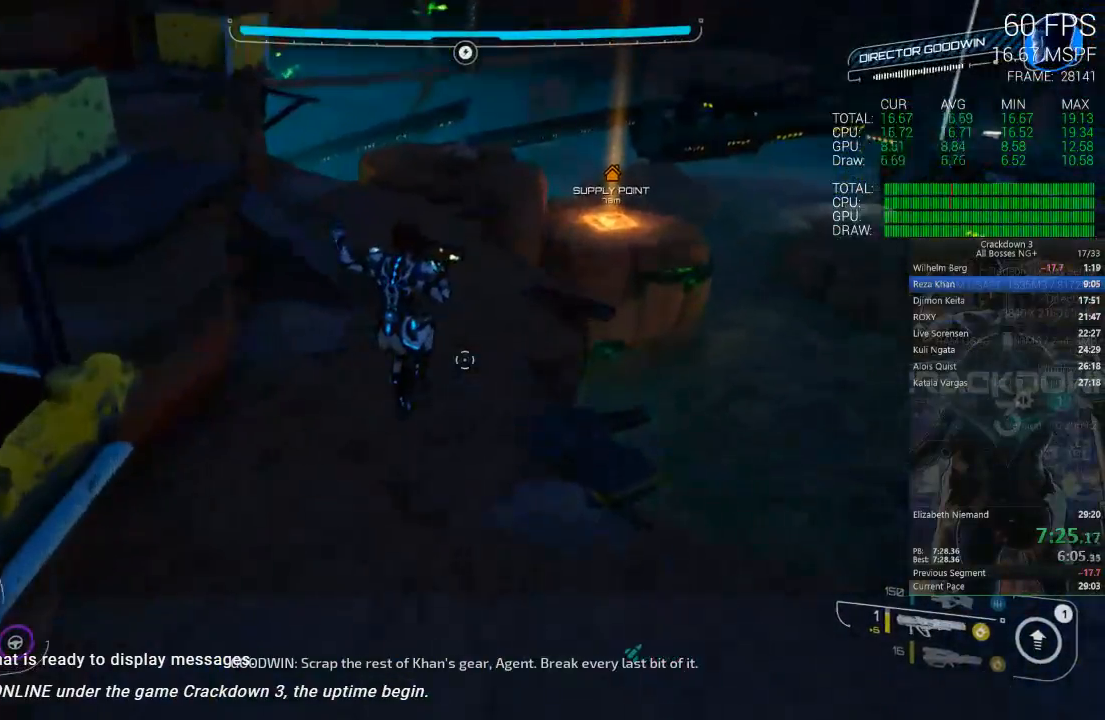
{"buttons": [], "left_stick": "up-left", "right_stick": "center", "events": [[17, "R1", "down"], [50, "right_stick", "down"], [117, "R1", "up"], [117, "left_stick", "up-left"], [283, "right_stick", "center"]]}
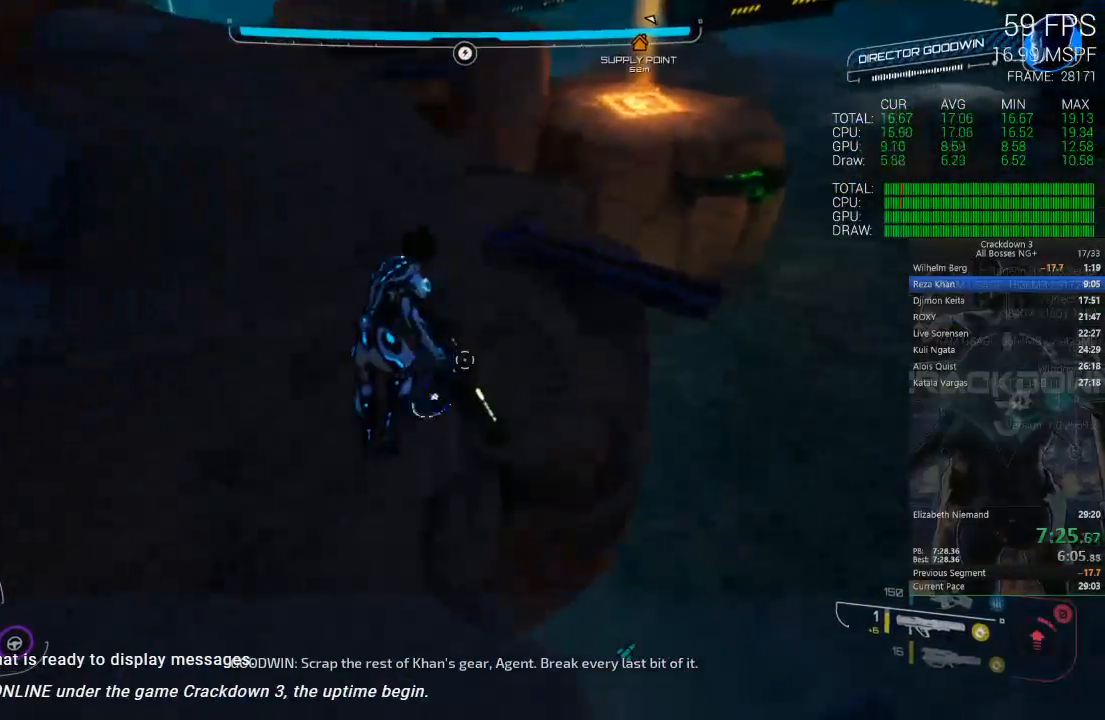
{"buttons": [], "left_stick": "up-left", "right_stick": "up-left", "events": [[200, "left_stick", "up"], [267, "right_stick", "up"], [433, "right_stick", "up-left"], [467, "left_stick", "up-left"]]}
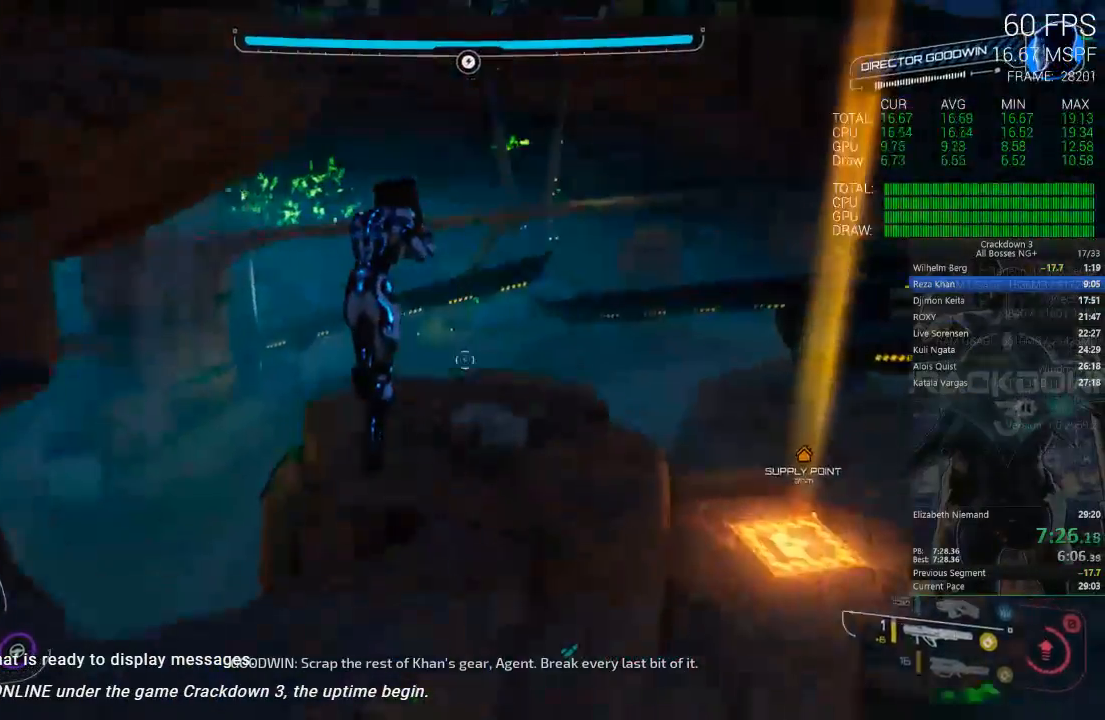
{"buttons": [], "left_stick": "up", "right_stick": "down-left", "events": [[67, "right_stick", "center"], [233, "left_stick", "up"], [300, "right_stick", "down-left"]]}
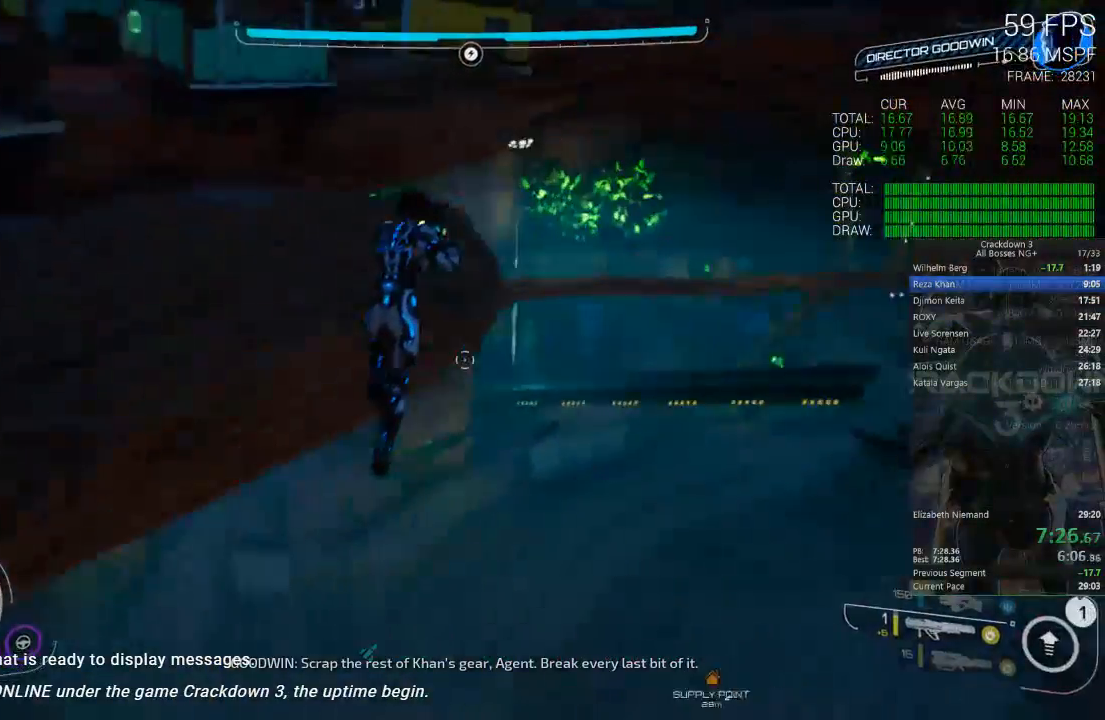
{"buttons": [], "left_stick": "up", "right_stick": "down", "events": [[50, "right_stick", "center"], [250, "right_stick", "down-left"], [383, "right_stick", "center"], [483, "right_stick", "down"]]}
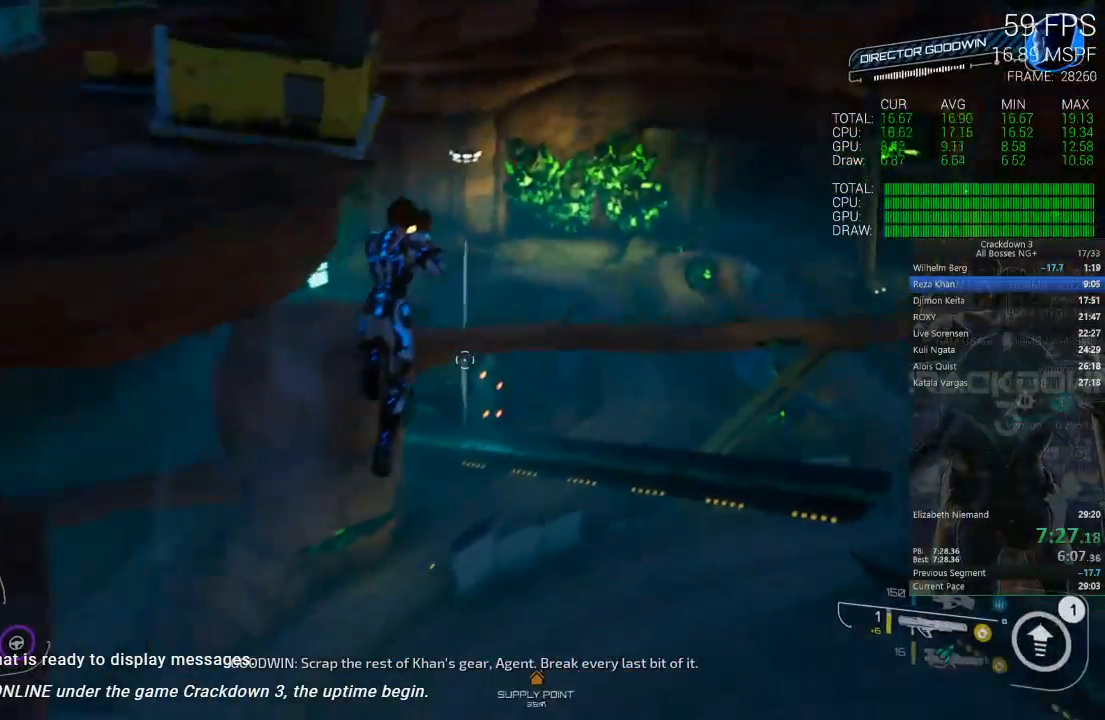
{"buttons": ["L2", "R2"], "left_stick": "up", "right_stick": "down", "events": [[117, "L2", "down"], [183, "right_stick", "center"], [350, "right_stick", "down"], [433, "R2", "down"]]}
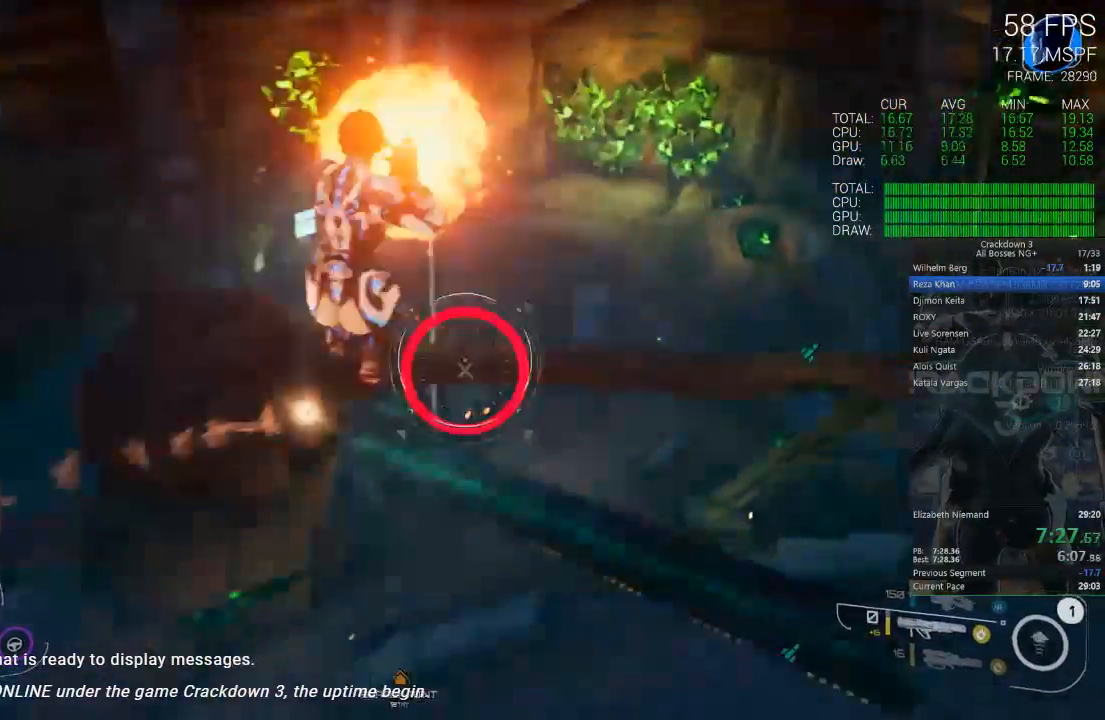
{"buttons": ["L2"], "left_stick": "up", "right_stick": "center", "events": [[67, "R2", "up"], [100, "right_stick", "center"]]}
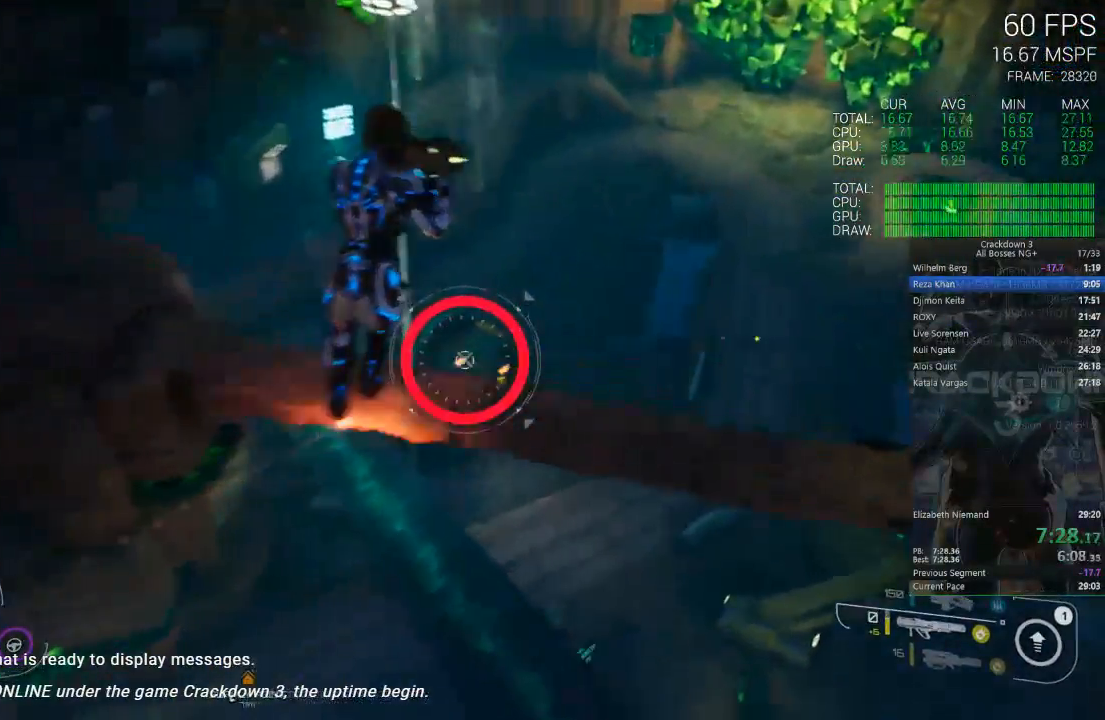
{"buttons": ["L2"], "left_stick": "down-left", "right_stick": "center", "events": [[333, "left_stick", "up-left"], [500, "left_stick", "down-left"]]}
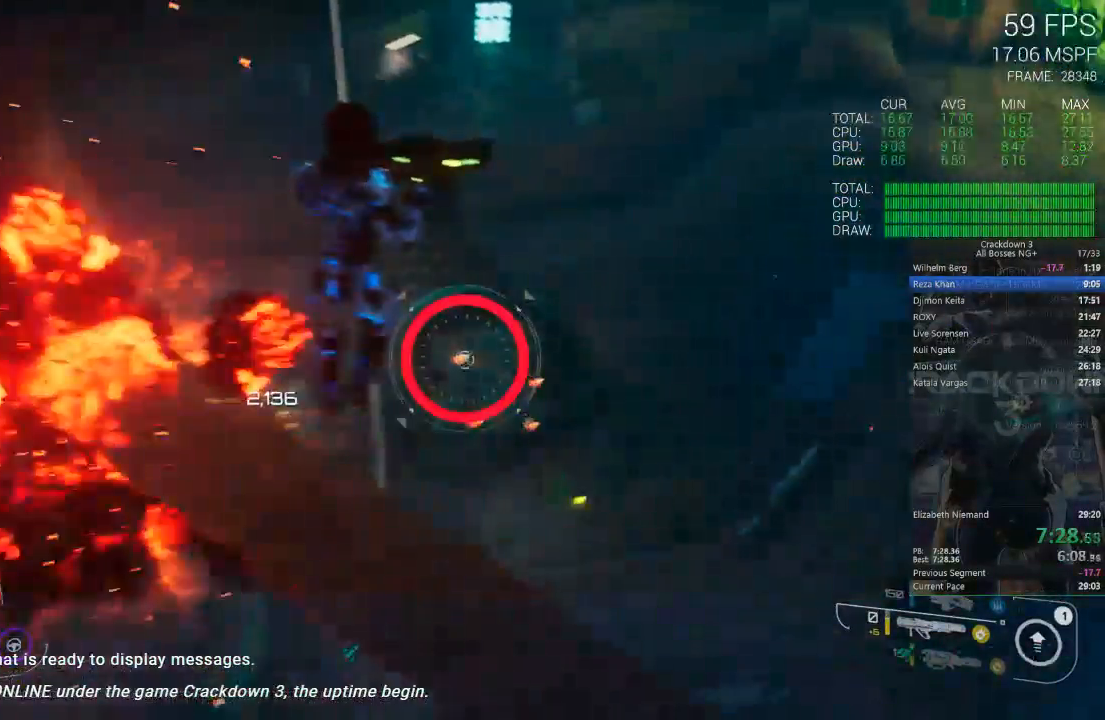
{"buttons": ["L2"], "left_stick": "right", "right_stick": "center", "events": [[133, "left_stick", "down"], [233, "left_stick", "down-right"], [333, "left_stick", "right"]]}
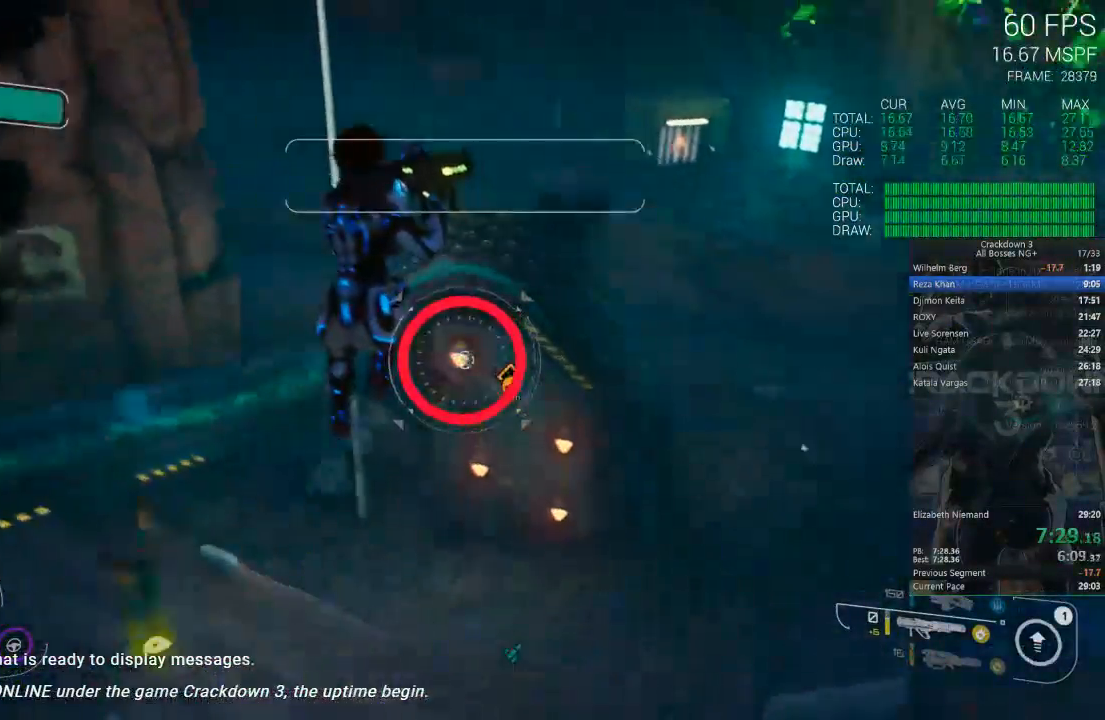
{"buttons": ["L2"], "left_stick": "right", "right_stick": "center", "events": [[33, "left_stick", "up-right"], [367, "A", "down"], [467, "A", "up"], [467, "left_stick", "right"]]}
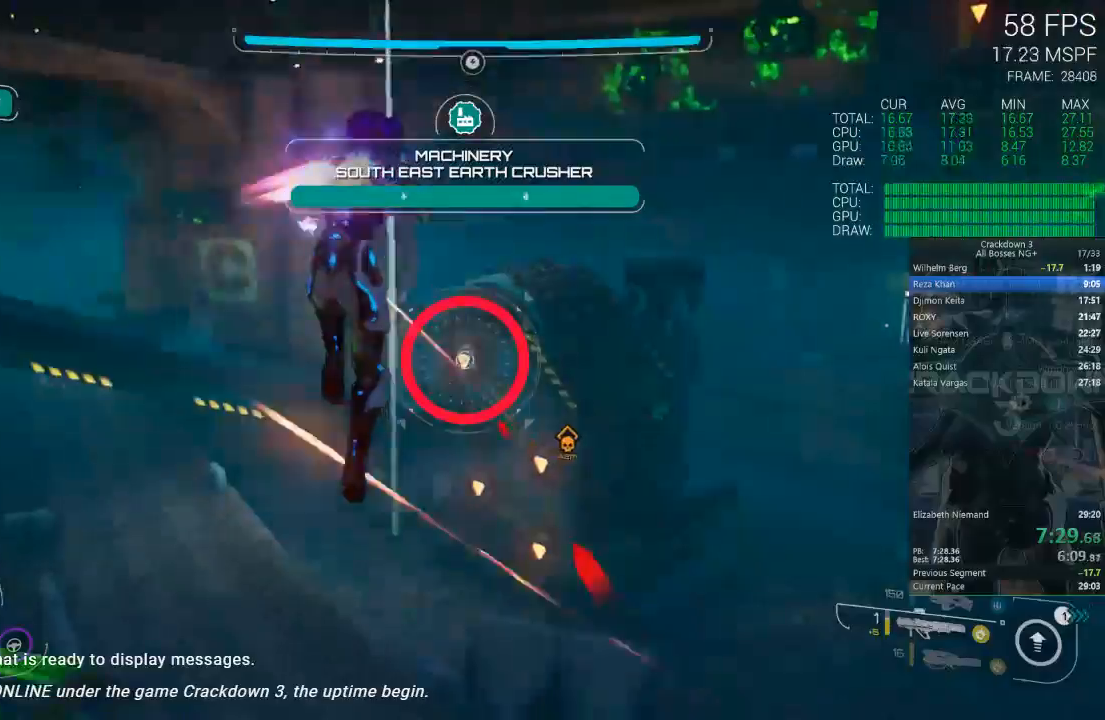
{"buttons": ["L2"], "left_stick": "right", "right_stick": "center", "events": [[133, "R2", "down"], [233, "R2", "up"], [333, "R2", "down"], [500, "R2", "up"]]}
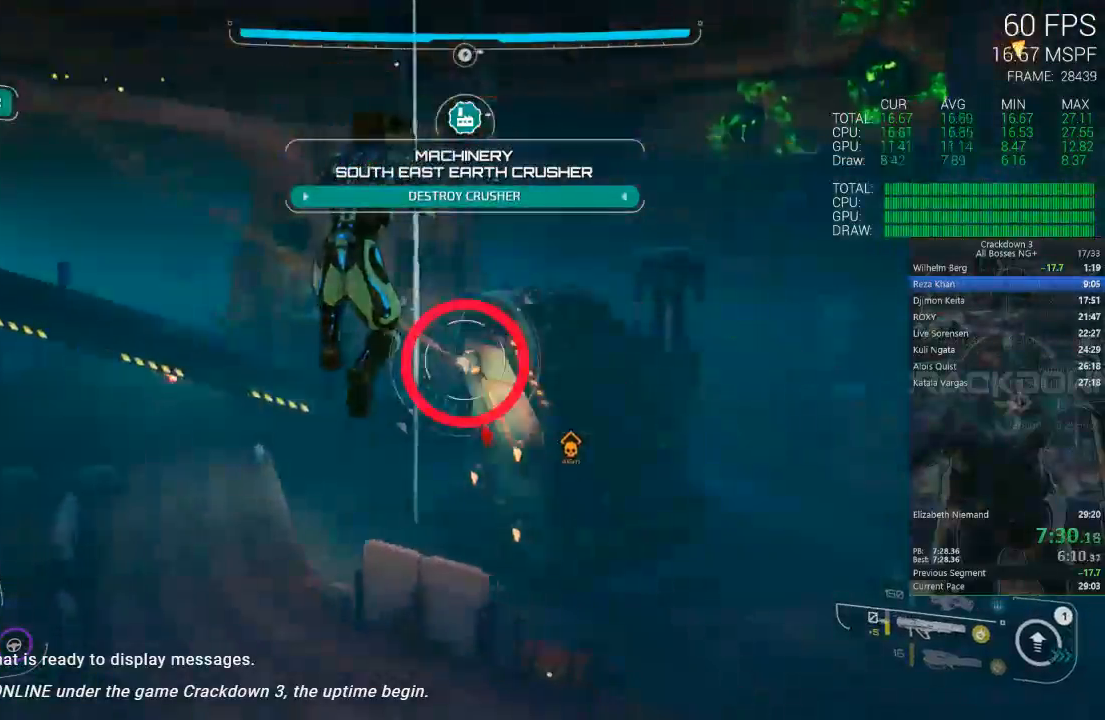
{"buttons": ["A"], "left_stick": "up-right", "right_stick": "center", "events": [[267, "left_stick", "up-right"], [417, "L2", "up"], [467, "A", "down"]]}
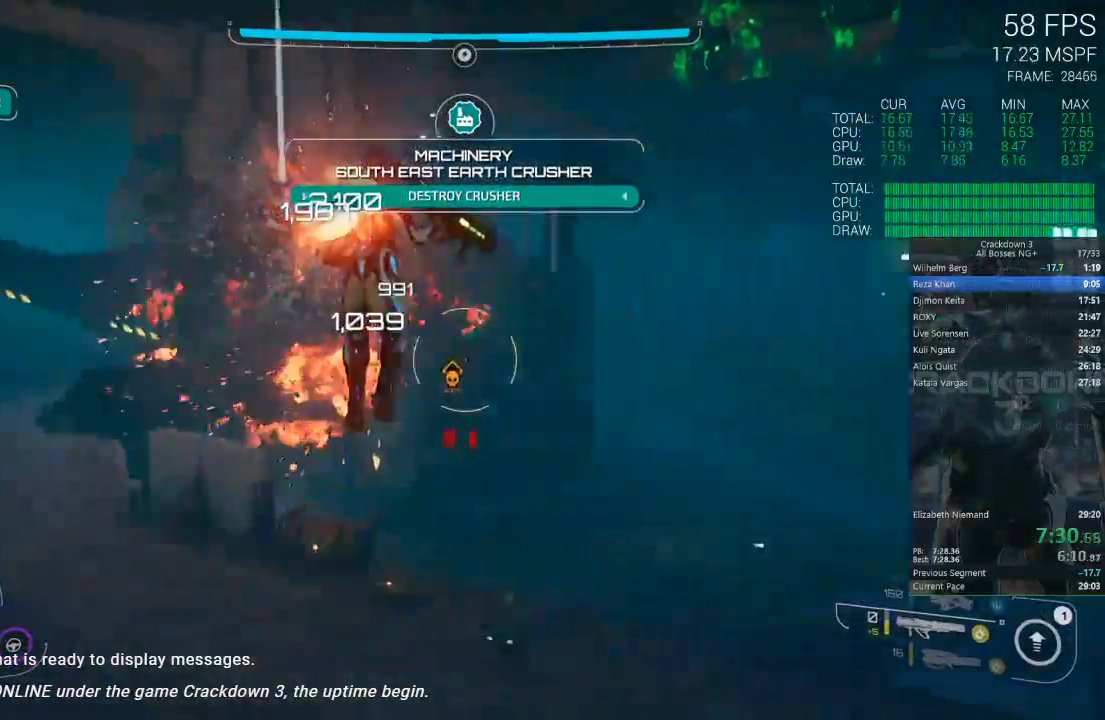
{"buttons": ["L2"], "left_stick": "up-right", "right_stick": "center", "events": [[100, "A", "up"], [200, "left_stick", "up"], [200, "right_stick", "down-left"], [400, "L2", "down"], [400, "right_stick", "center"], [467, "left_stick", "up-right"]]}
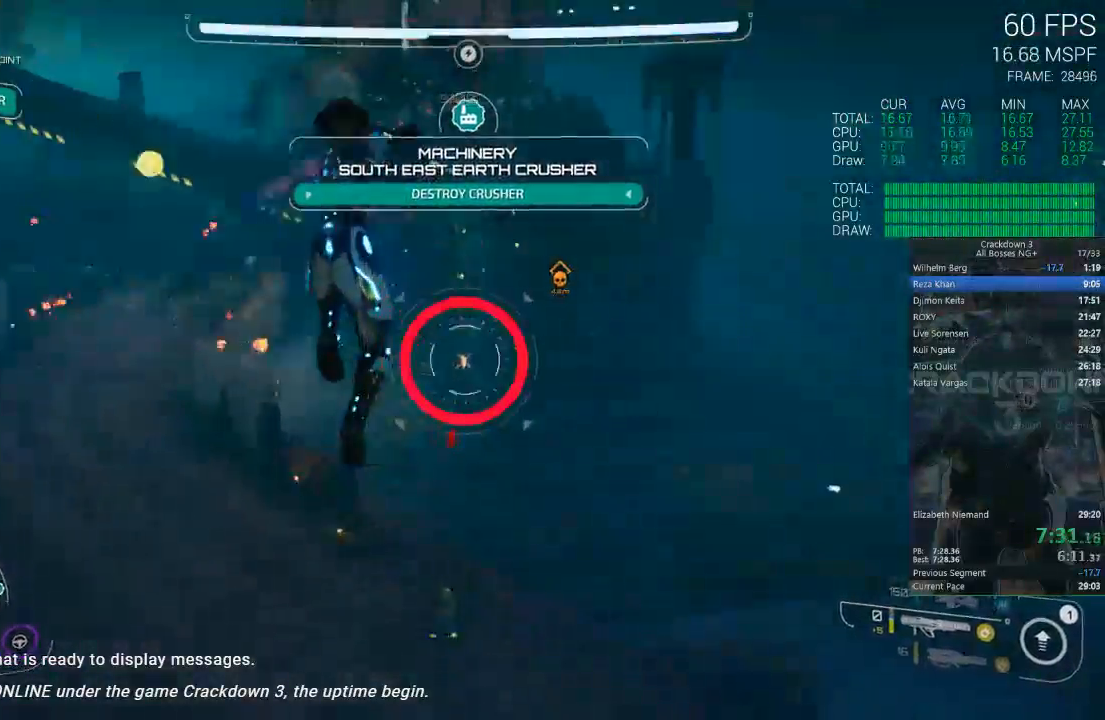
{"buttons": ["A", "L2"], "left_stick": "up-right", "right_stick": "center", "events": [[483, "A", "down"]]}
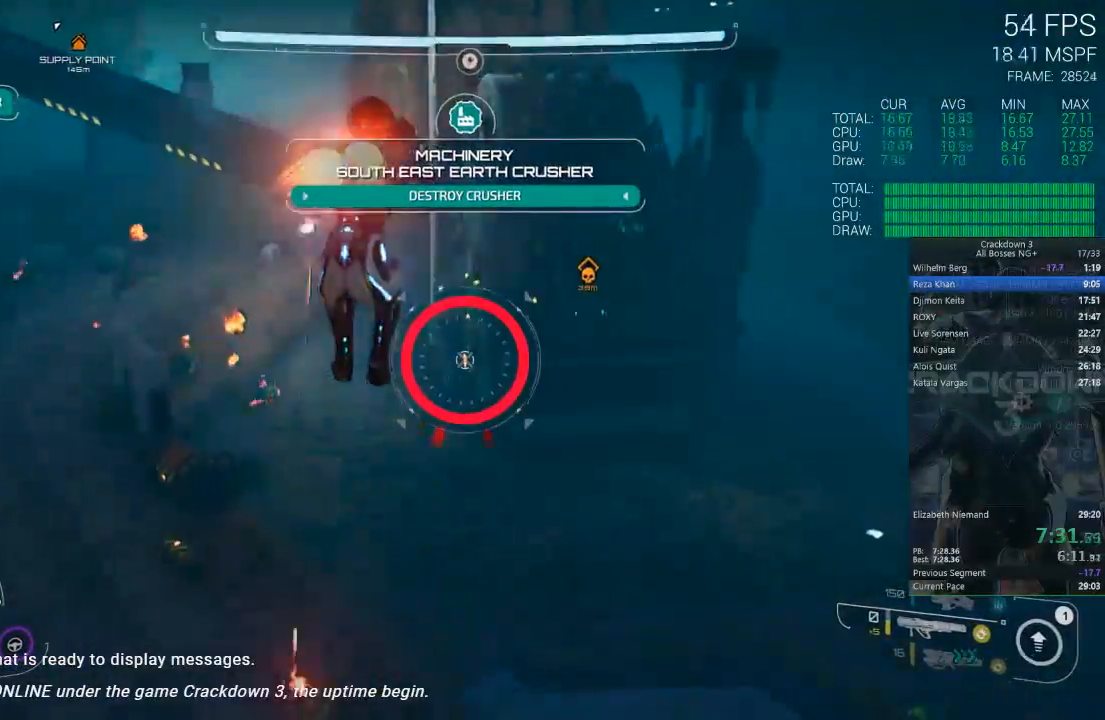
{"buttons": ["L2", "R2"], "left_stick": "up-right", "right_stick": "center", "events": [[83, "A", "up"], [183, "Y", "down"], [183, "left_stick", "up-left"], [250, "Y", "up"], [350, "R2", "down"], [400, "left_stick", "up-right"]]}
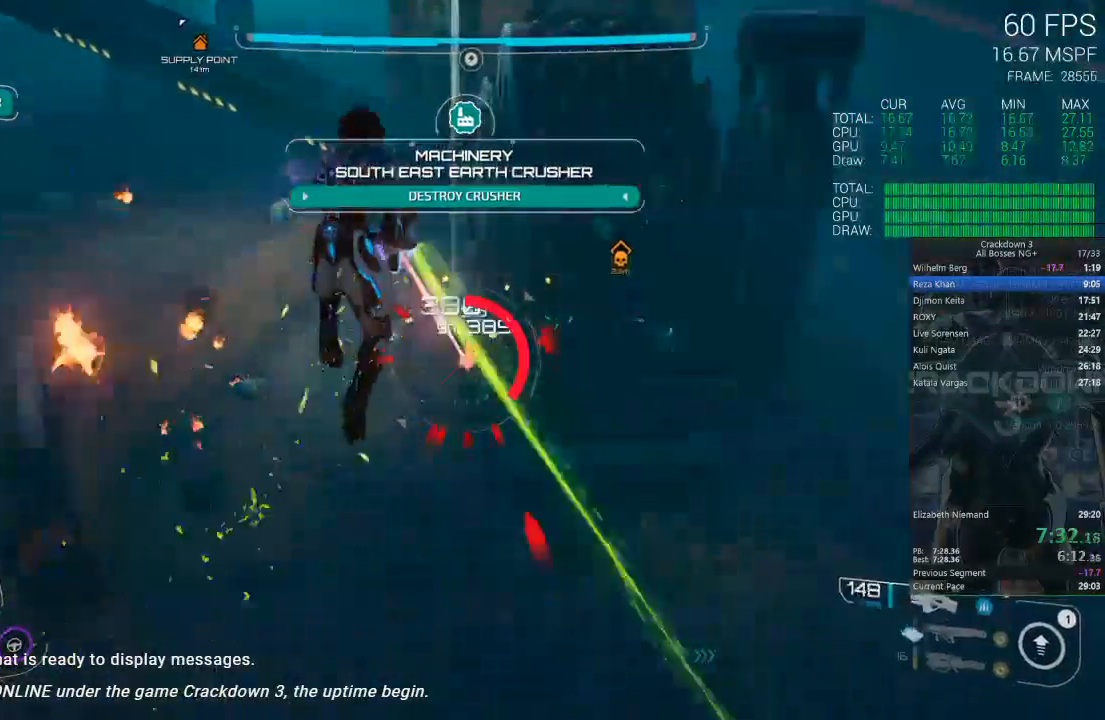
{"buttons": ["R2"], "left_stick": "right", "right_stick": "center", "events": [[267, "left_stick", "right"], [400, "A", "down"], [500, "A", "up"], [500, "L2", "up"]]}
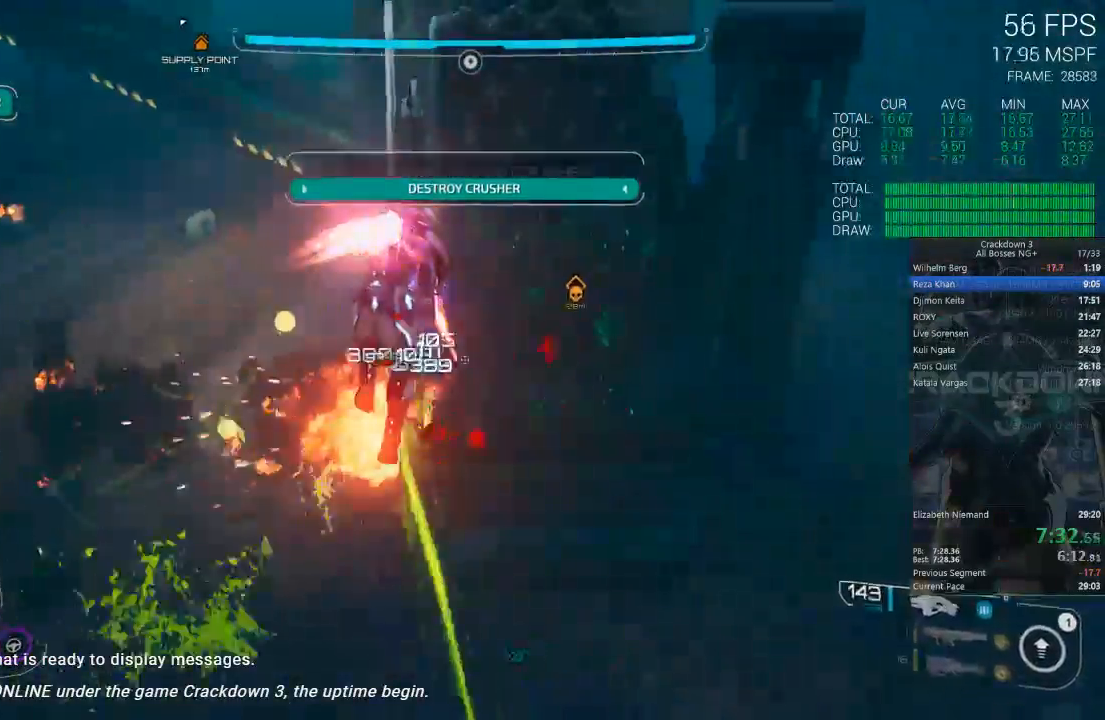
{"buttons": ["L2"], "left_stick": "right", "right_stick": "center", "events": [[67, "R2", "up"], [133, "Y", "down"], [200, "Y", "up"], [367, "right_stick", "down"], [500, "L2", "down"], [500, "right_stick", "center"]]}
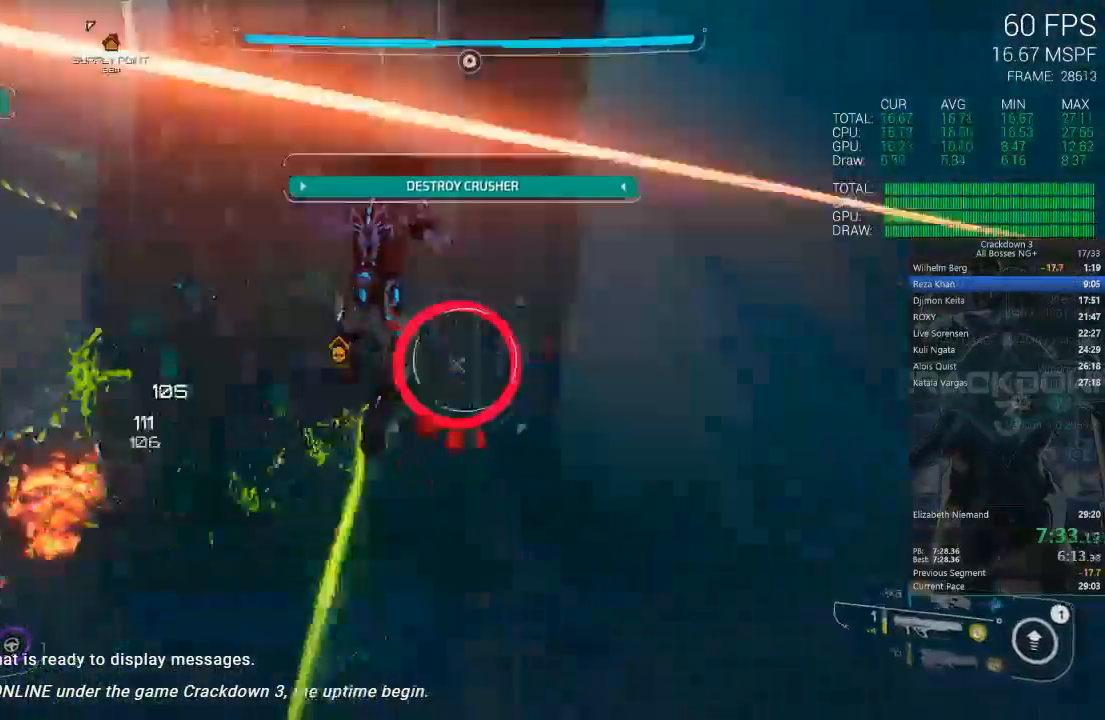
{"buttons": ["A"], "left_stick": "right", "right_stick": "center", "events": [[33, "R2", "down"], [33, "right_stick", "up-left"], [167, "right_stick", "center"], [233, "R2", "up"], [350, "L2", "up"], [400, "A", "down"]]}
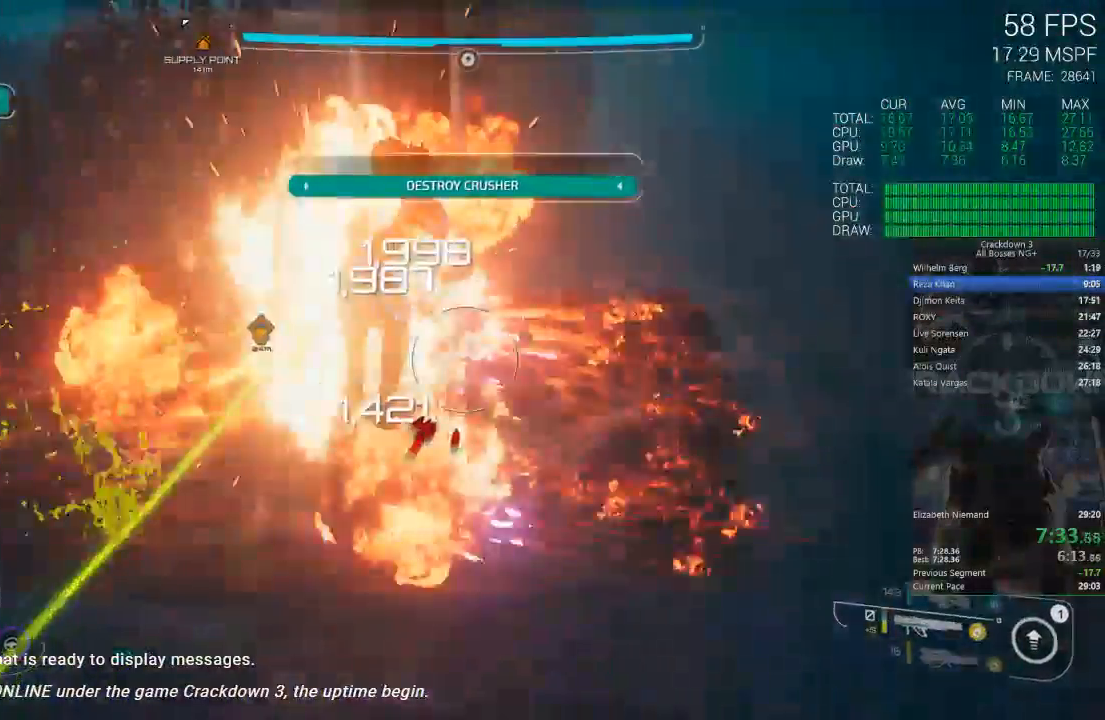
{"buttons": [], "left_stick": "up-right", "right_stick": "center", "events": [[83, "A", "up"], [250, "right_stick", "left"], [317, "left_stick", "up-right"], [417, "right_stick", "center"]]}